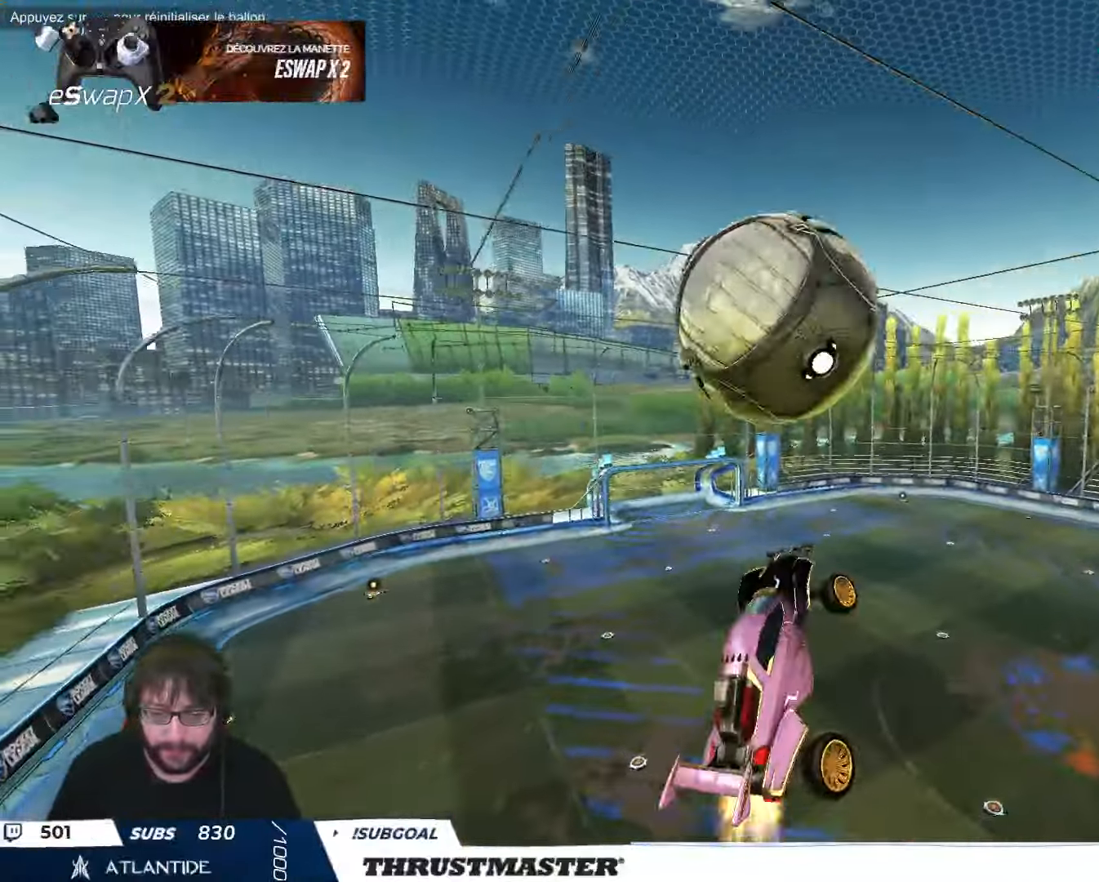
Gameplay with a controller (Xbox layout); each line is a JSON object with the inputs held at the frame after it. "events" lists button and stick changes between this image and that frame as [ms after this image, input, new state], when the widget could be followed in between. Not read: right_stick.
{"buttons": ["R2"], "left_stick": "down-left", "events": [[133, "B", "up"]]}
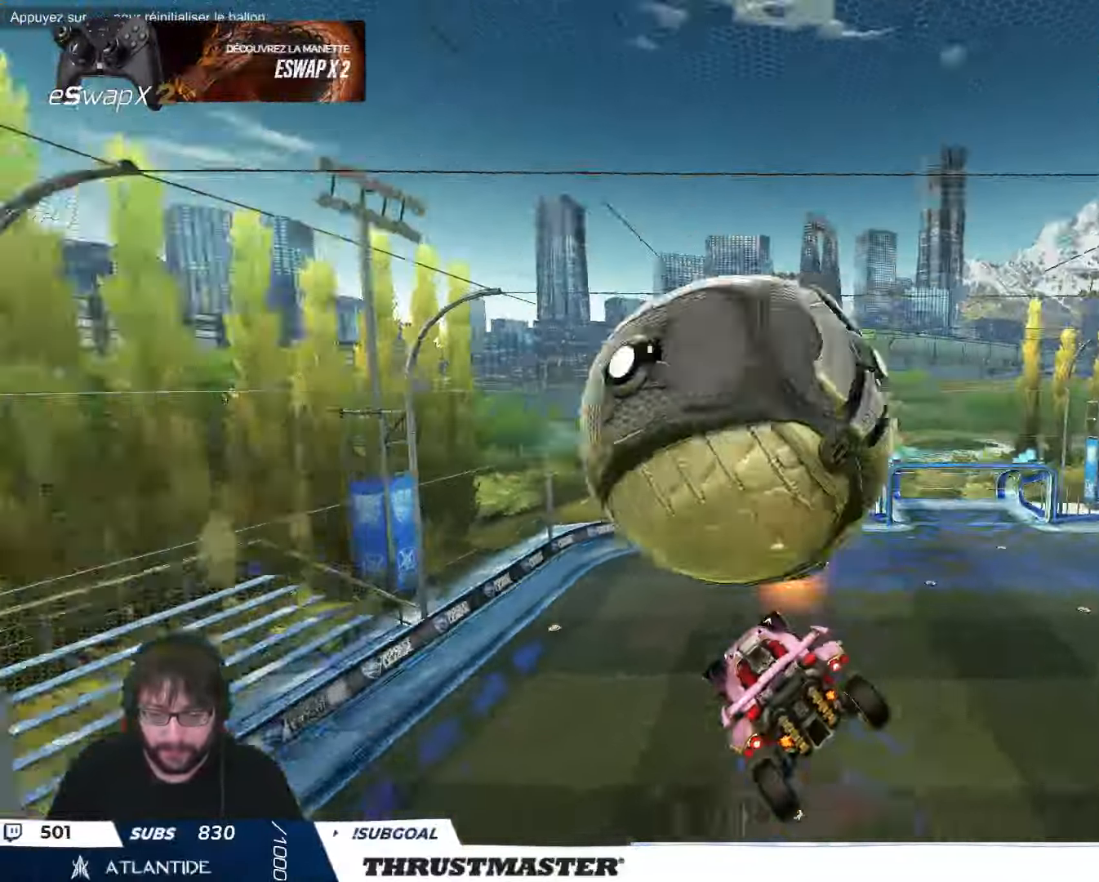
{"buttons": ["B", "L2", "R2"], "left_stick": "right", "events": [[66, "B", "down"], [166, "L2", "down"], [200, "left_stick", "down-right"], [266, "left_stick", "right"]]}
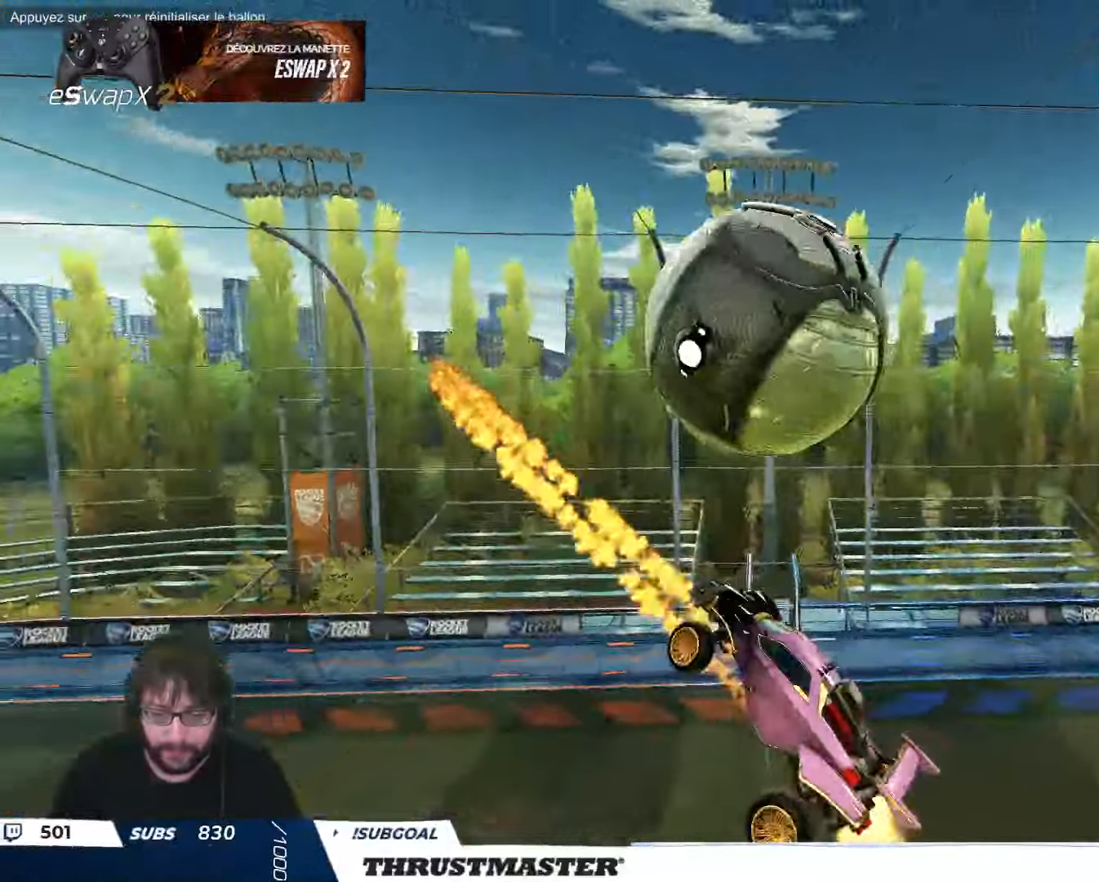
{"buttons": ["B", "L2", "R2"], "left_stick": "down-left", "events": [[150, "left_stick", "down-right"], [166, "B", "up"], [250, "B", "down"], [416, "left_stick", "down-left"]]}
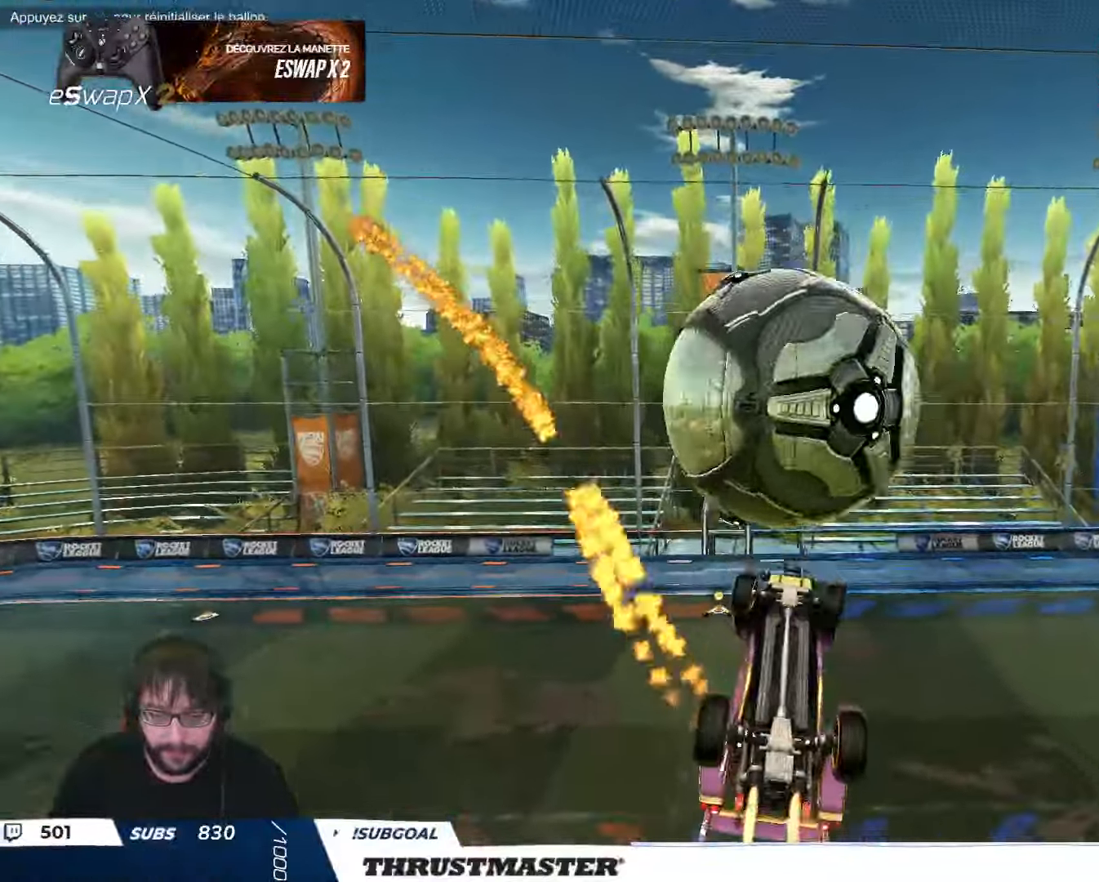
{"buttons": ["A", "L2", "R2"], "left_stick": "up-right", "events": [[200, "B", "up"], [216, "left_stick", "up-right"], [350, "A", "down"], [450, "A", "up"], [483, "A", "down"]]}
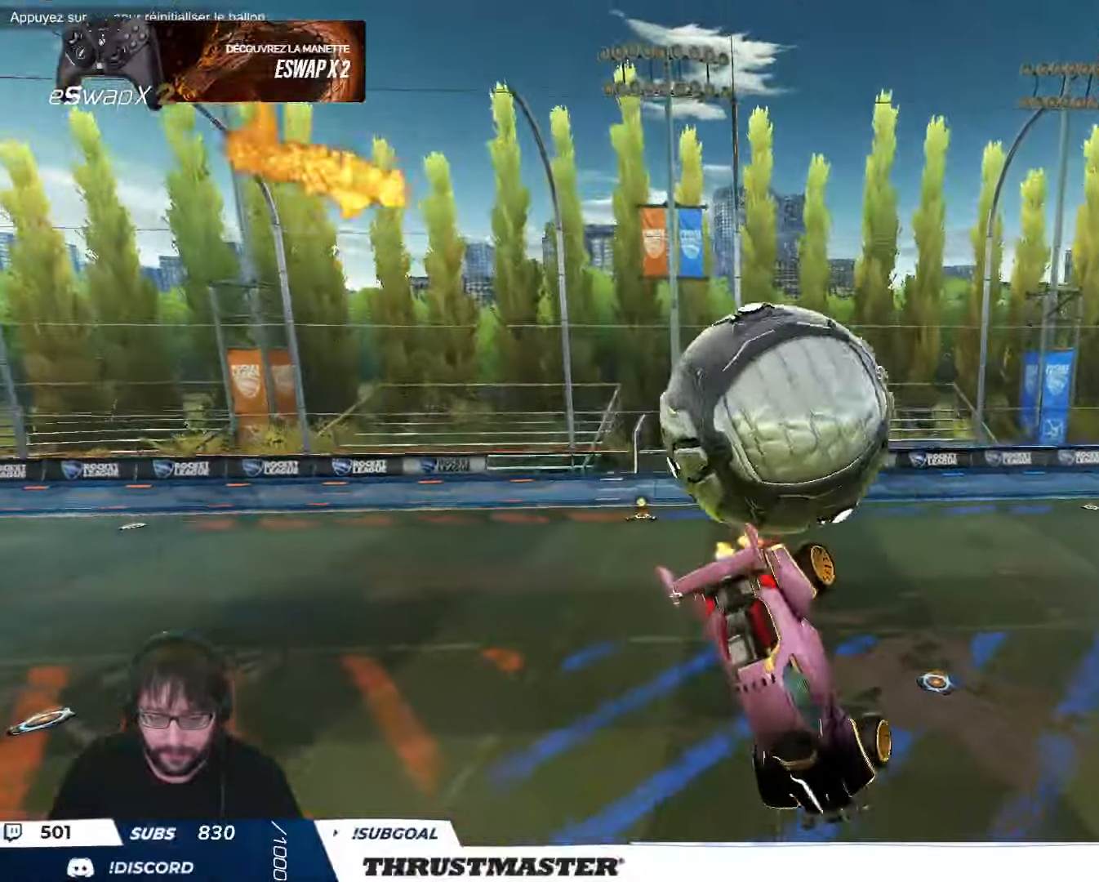
{"buttons": ["B", "R2"], "left_stick": "down-right", "events": [[100, "A", "up"], [266, "L2", "up"], [283, "left_stick", "right"], [400, "left_stick", "down-right"], [433, "B", "down"]]}
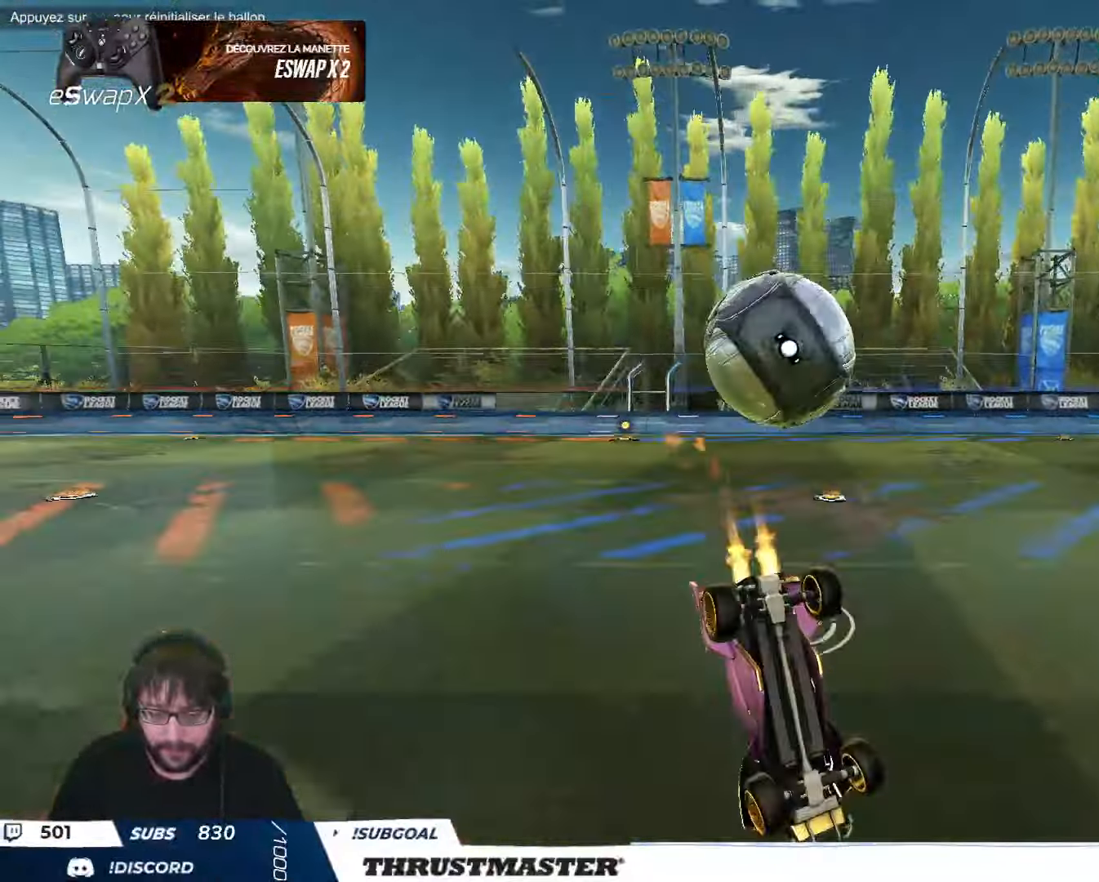
{"buttons": ["R2"], "left_stick": "up-right", "events": [[150, "left_stick", "right"], [266, "B", "up"], [350, "left_stick", "up-right"]]}
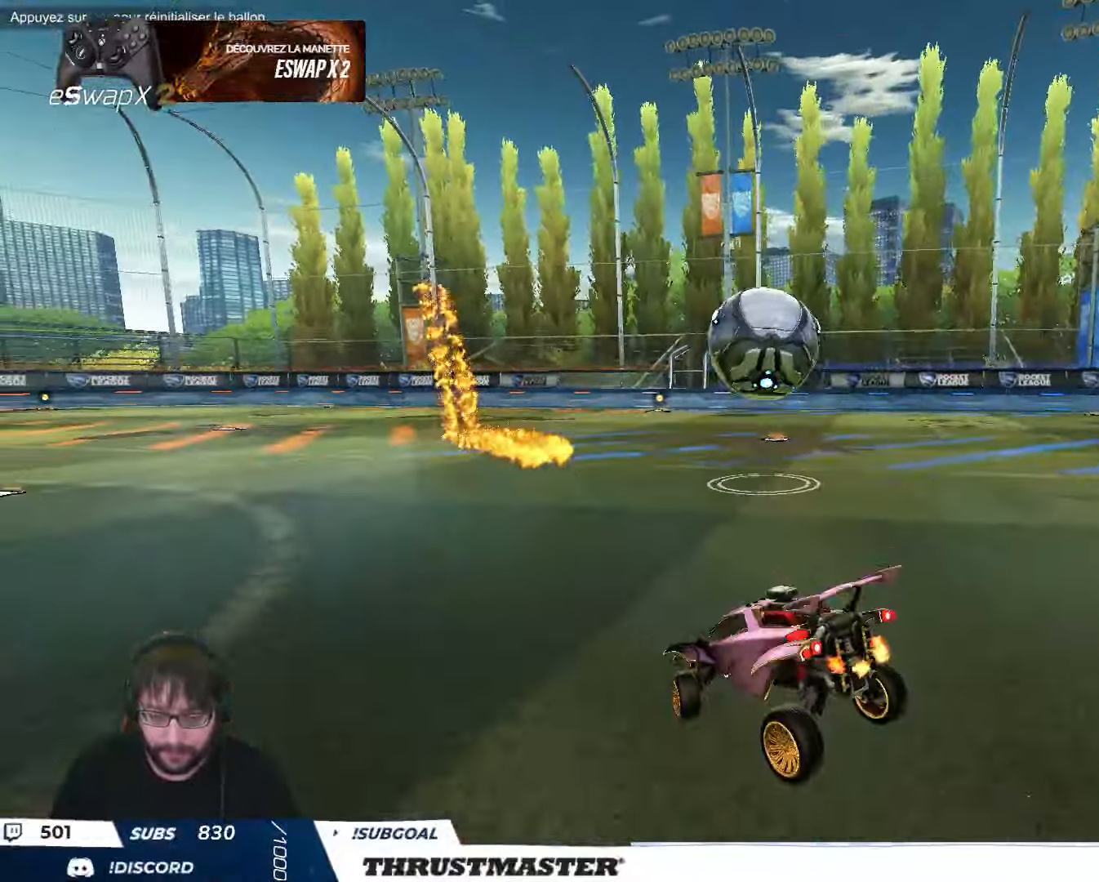
{"buttons": ["R2"], "left_stick": "right", "events": [[150, "left_stick", "center"], [166, "B", "down"], [266, "left_stick", "right"], [316, "B", "up"], [333, "B", "down"], [350, "L2", "down"], [383, "Y", "down"], [483, "B", "up"], [483, "L2", "up"], [483, "Y", "up"]]}
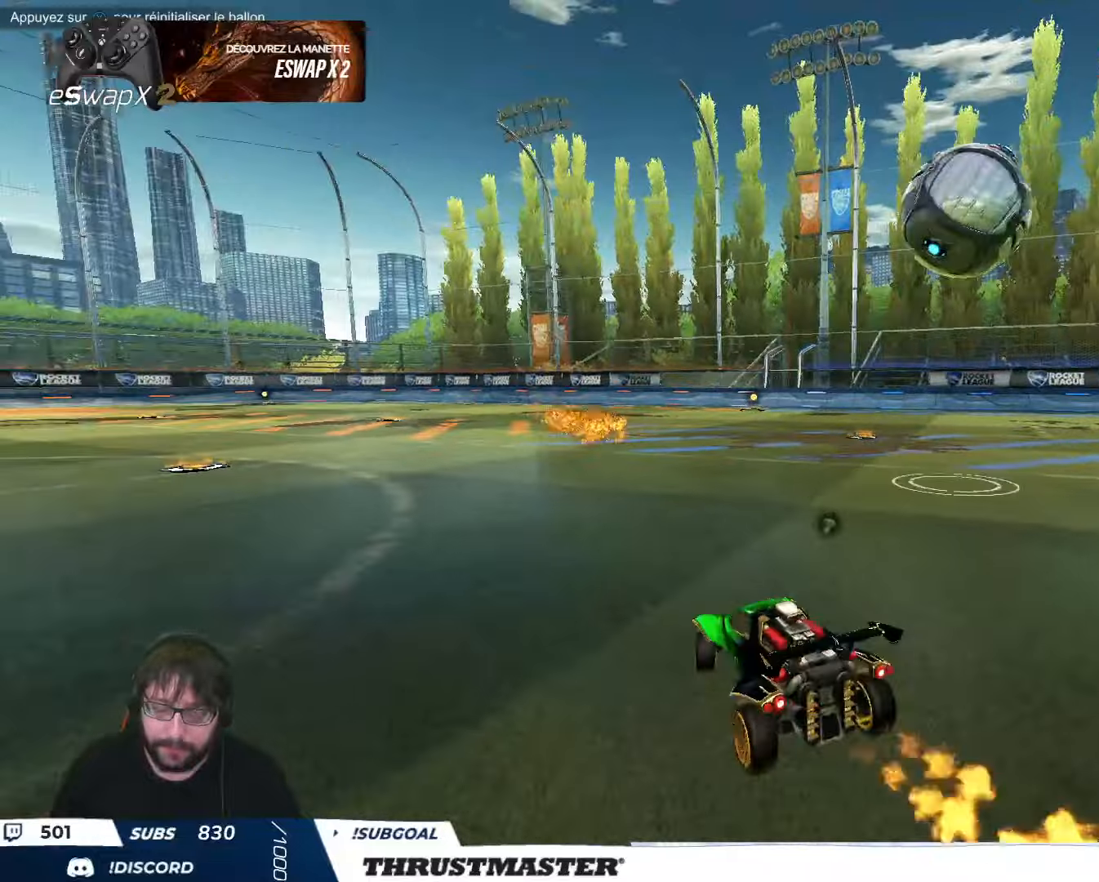
{"buttons": ["R2"], "left_stick": "right", "events": []}
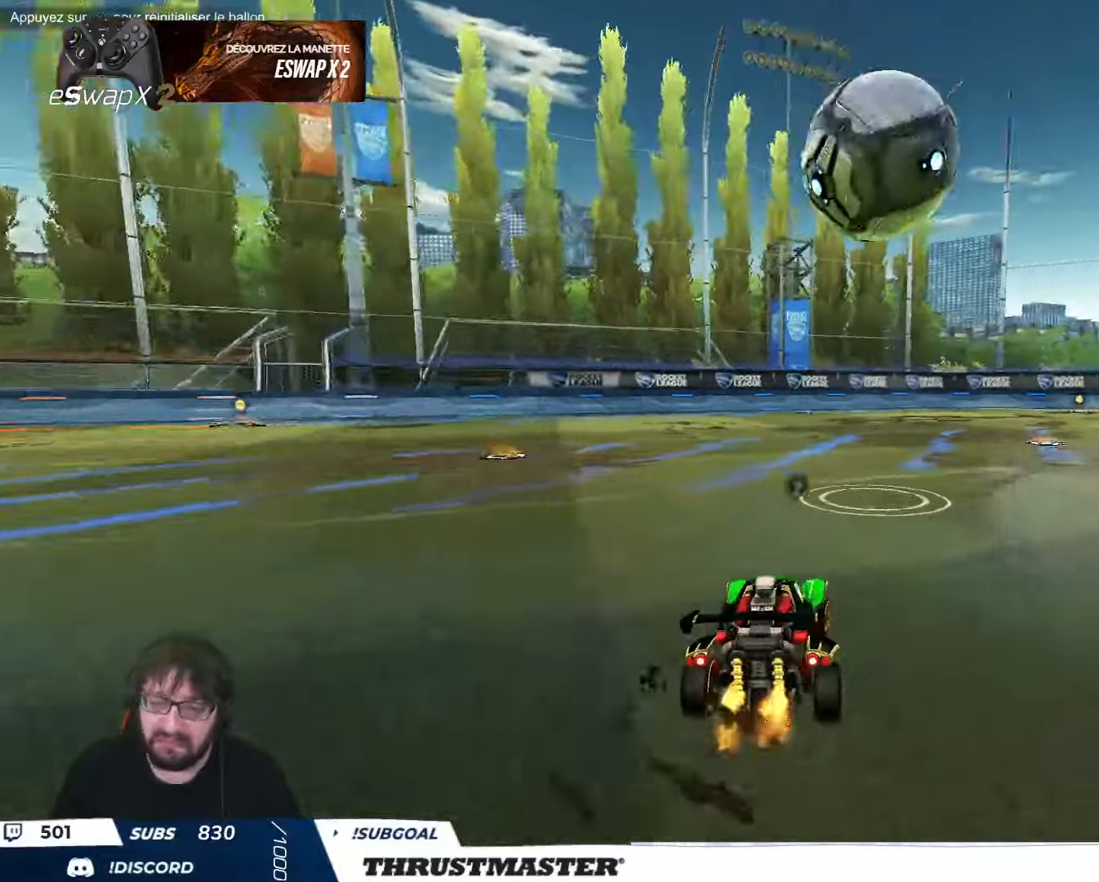
{"buttons": ["R2"], "left_stick": "up-right", "events": [[133, "R2", "up"], [150, "left_stick", "center"], [200, "left_stick", "right"], [316, "R2", "down"], [333, "A", "down"], [333, "left_stick", "up-left"], [383, "A", "up"], [416, "left_stick", "up-right"]]}
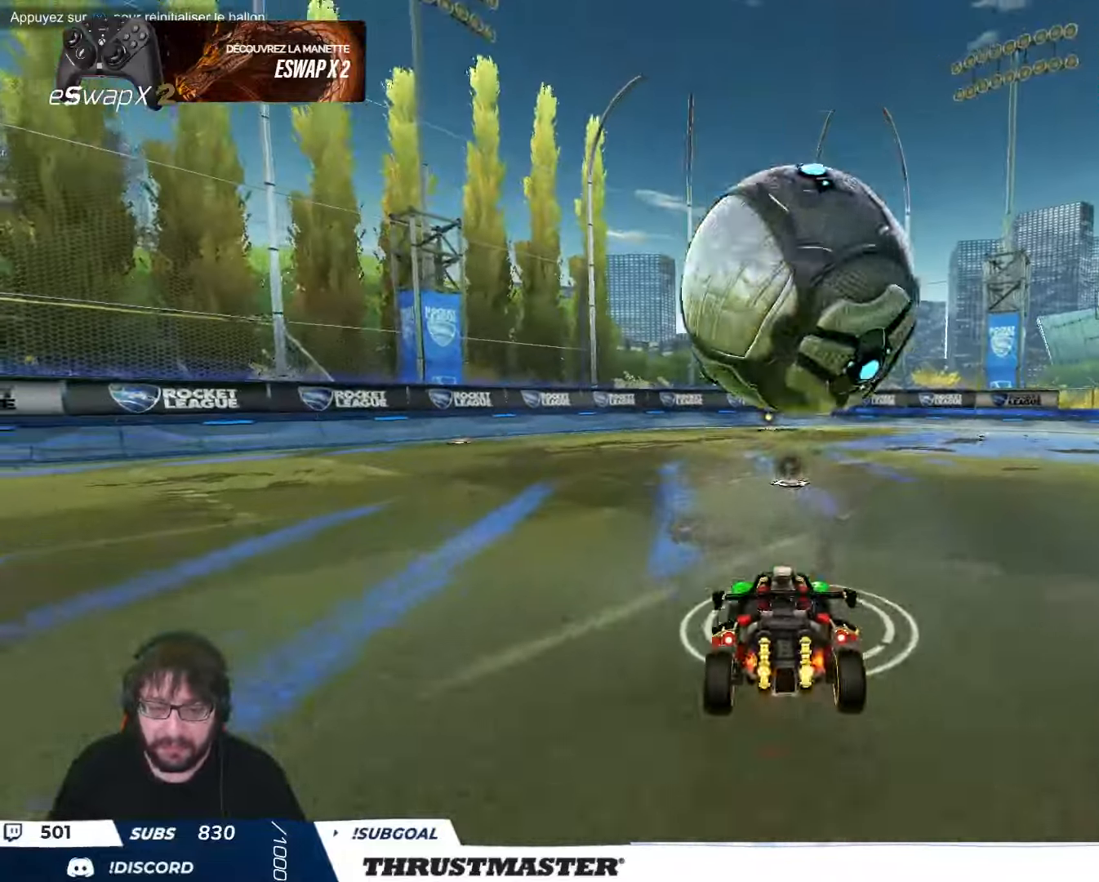
{"buttons": ["B", "L2", "R2"], "left_stick": "right", "events": [[66, "left_stick", "center"], [100, "B", "down"], [116, "left_stick", "down"], [283, "L2", "down"], [333, "left_stick", "left"], [483, "left_stick", "right"]]}
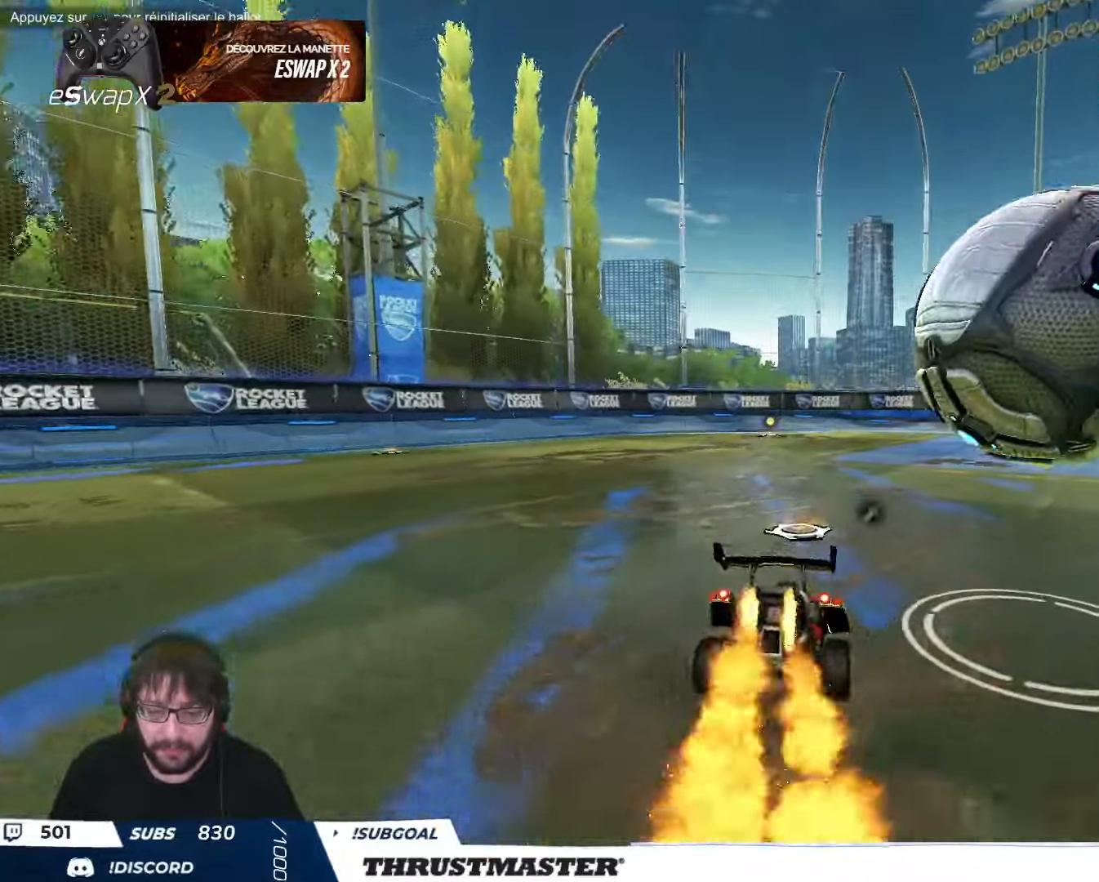
{"buttons": [], "left_stick": "down-right", "events": [[66, "A", "down"], [166, "A", "up"], [166, "L2", "up"], [400, "B", "up"], [483, "R2", "up"], [483, "left_stick", "down-right"]]}
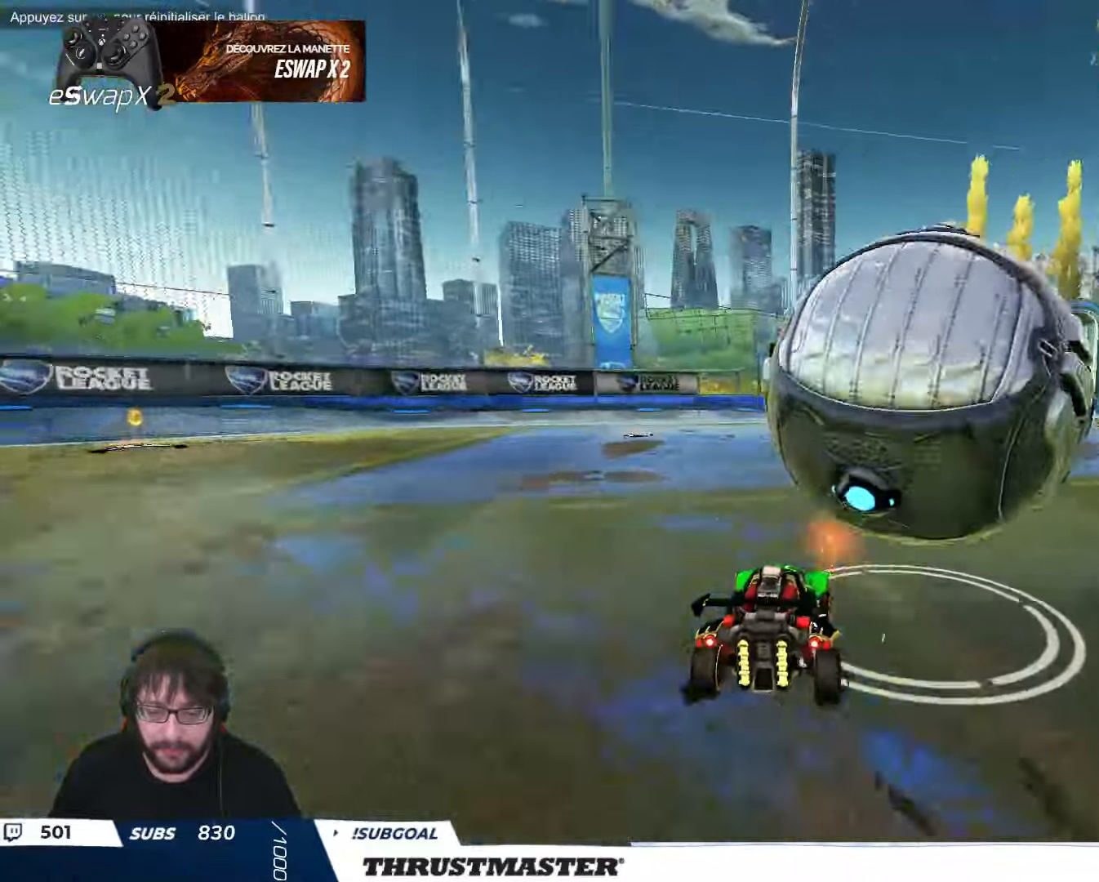
{"buttons": ["A", "B", "R2"], "left_stick": "down", "events": [[100, "R2", "down"], [116, "left_stick", "up-right"], [183, "left_stick", "center"], [200, "B", "down"], [283, "left_stick", "left"], [400, "A", "down"], [483, "left_stick", "down"]]}
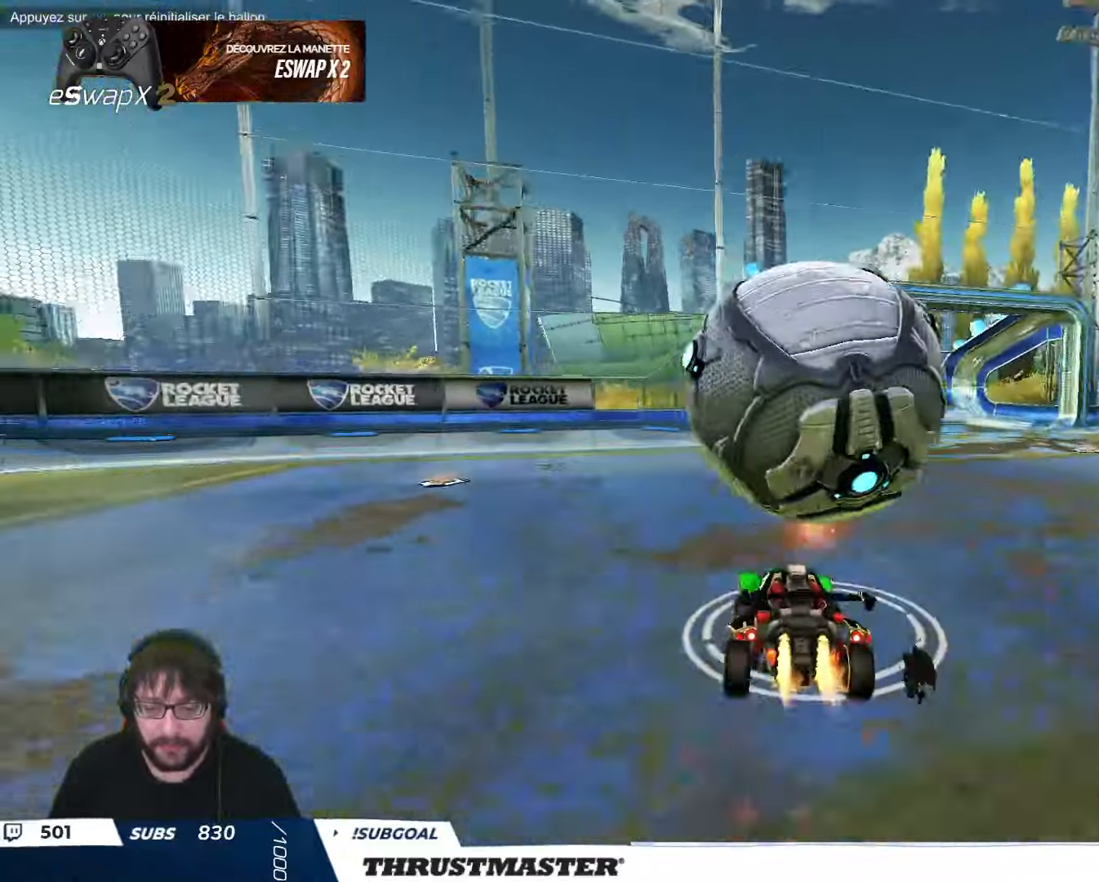
{"buttons": ["B", "L2", "R2"], "left_stick": "up-right", "events": [[16, "L2", "down"], [50, "A", "up"], [66, "left_stick", "right"], [133, "A", "down"], [166, "left_stick", "down"], [200, "A", "up"], [250, "B", "up"], [283, "B", "down"], [283, "L2", "up"], [350, "L2", "down"], [350, "Y", "down"], [366, "B", "up"], [400, "left_stick", "right"], [433, "B", "down"], [466, "Y", "up"], [466, "left_stick", "up-right"]]}
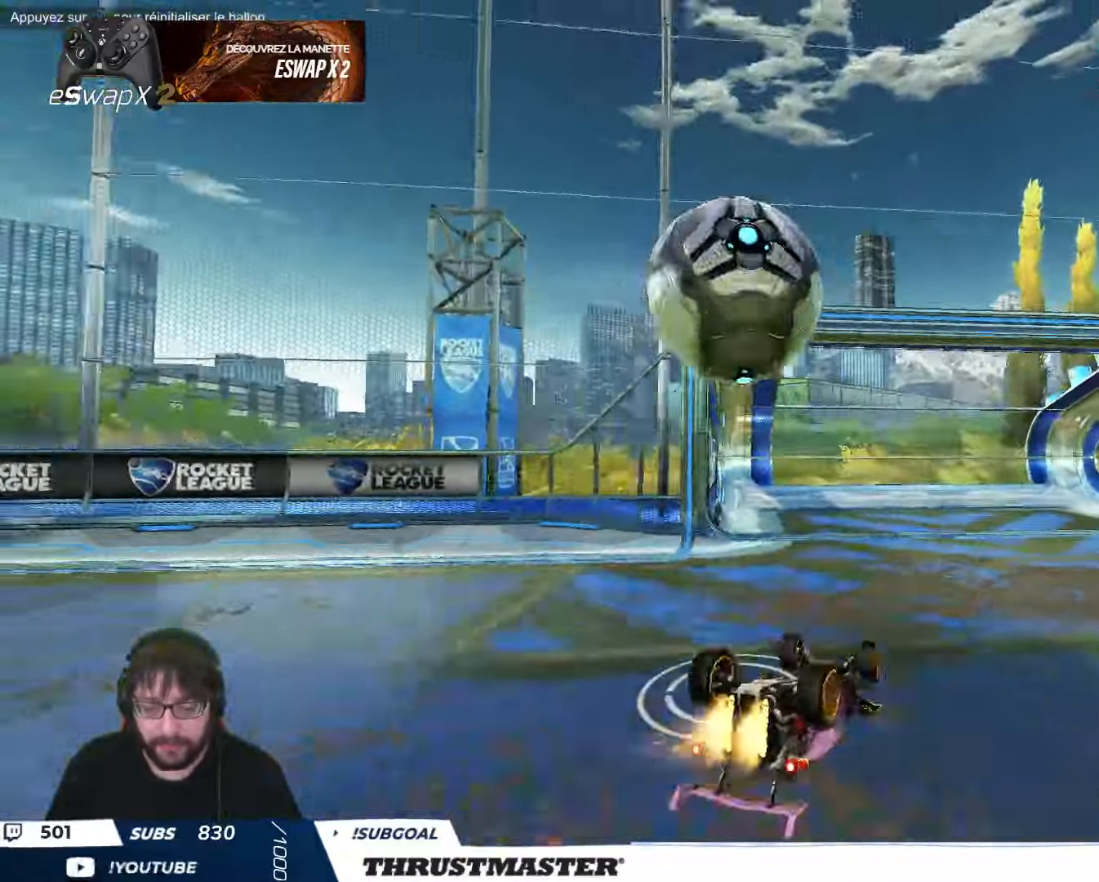
{"buttons": ["R2"], "left_stick": "center", "events": [[66, "Y", "down"], [150, "B", "up"], [166, "Y", "up"], [200, "L2", "up"], [316, "B", "down"], [316, "Y", "down"], [400, "B", "up"], [416, "Y", "up"], [466, "left_stick", "center"]]}
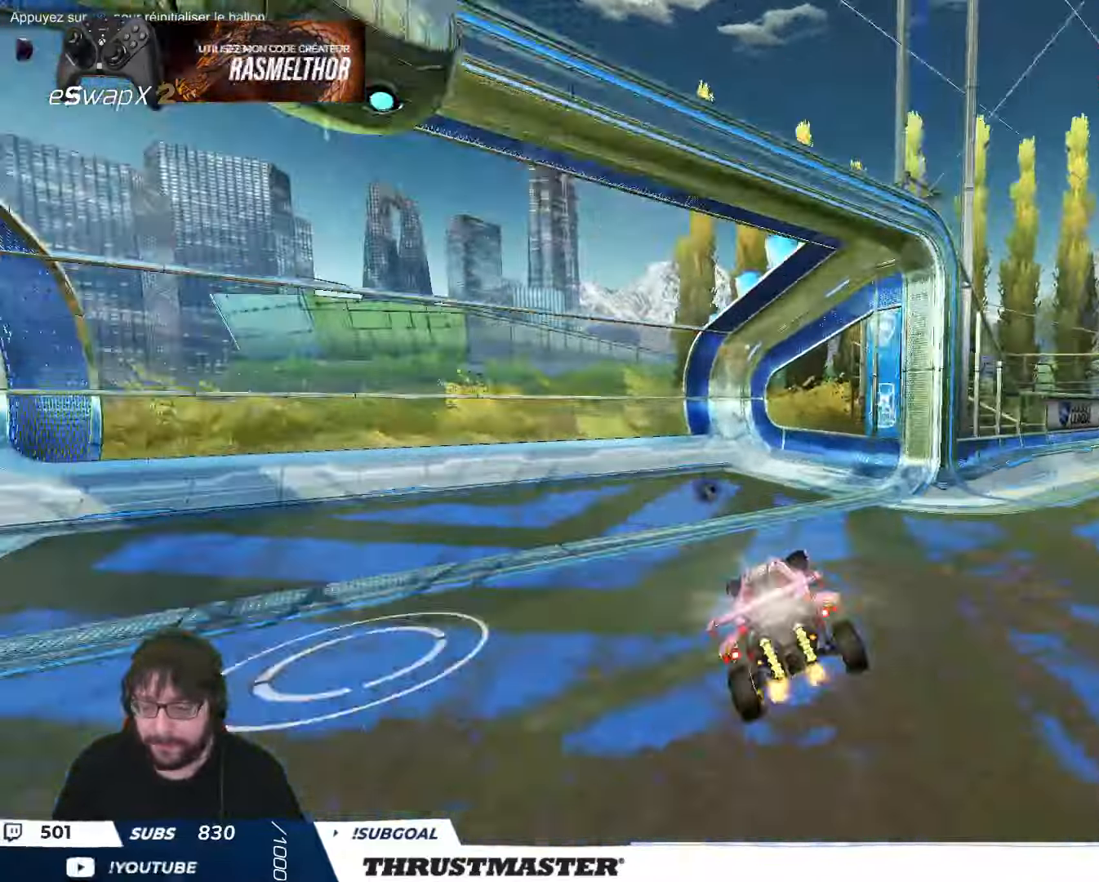
{"buttons": ["B"], "left_stick": "up-left", "events": [[100, "left_stick", "up-left"], [283, "B", "down"], [300, "Y", "down"], [316, "R2", "up"], [433, "Y", "up"]]}
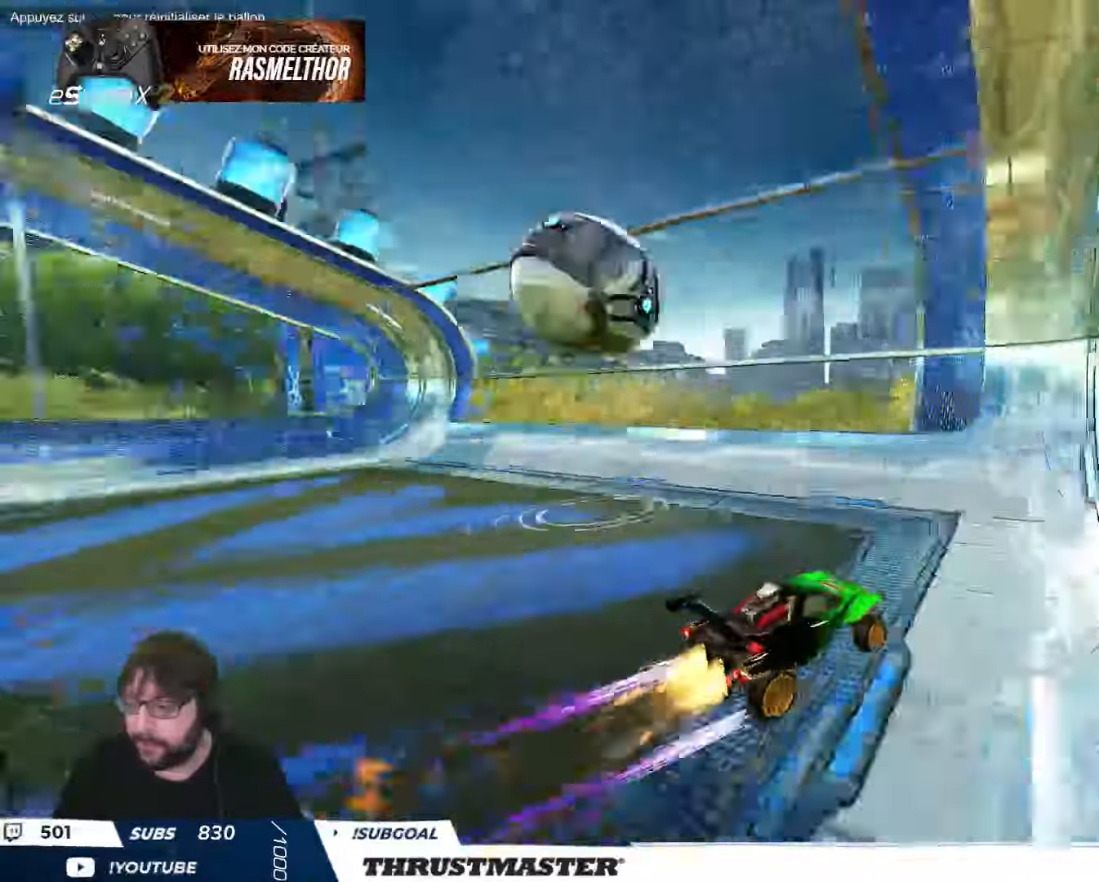
{"buttons": ["B"], "left_stick": "up-left", "events": [[33, "Y", "down"], [50, "L2", "down"], [66, "R2", "down"], [133, "R2", "up"], [150, "Y", "up"], [166, "L2", "up"], [216, "R2", "down"], [216, "Y", "down"], [233, "L2", "down"], [333, "L2", "up"], [350, "Y", "up"], [466, "R2", "up"]]}
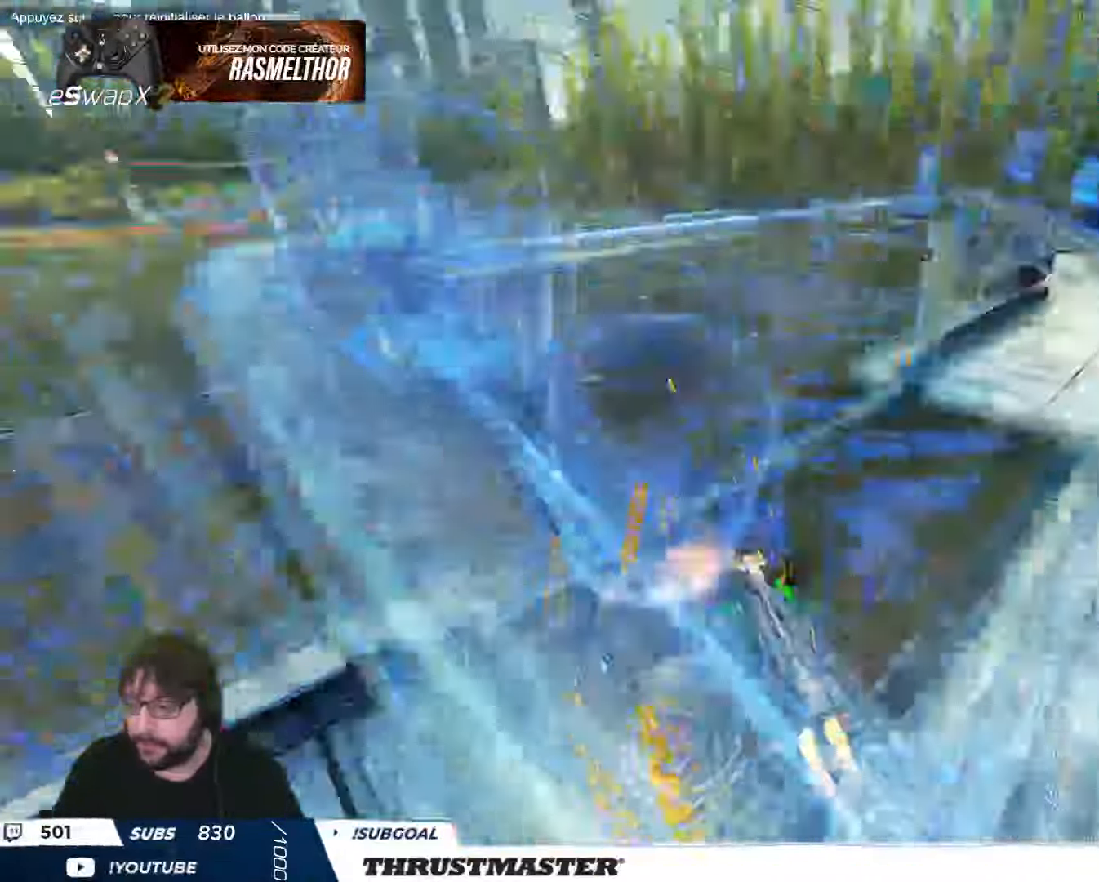
{"buttons": ["R2"], "left_stick": "up-left", "events": [[100, "R2", "down"], [483, "B", "up"]]}
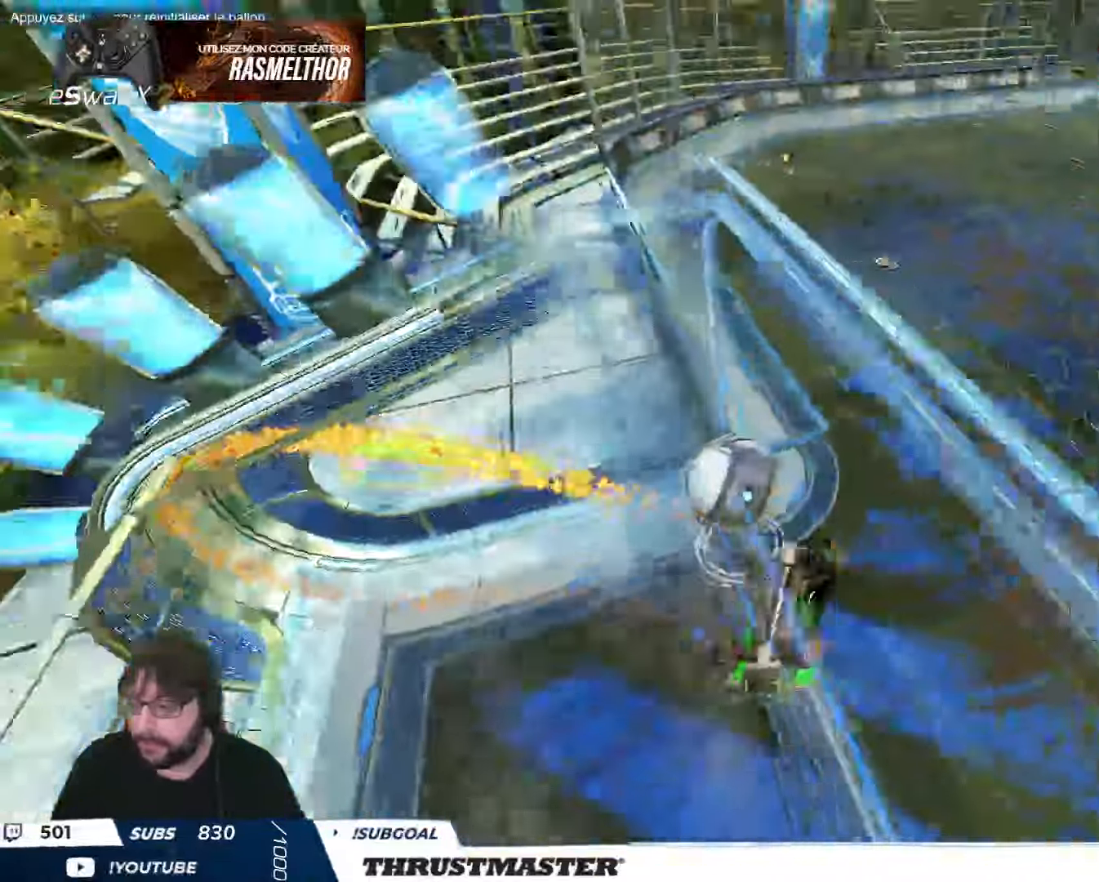
{"buttons": ["L2"], "left_stick": "down-right", "events": [[116, "R2", "up"], [283, "left_stick", "center"], [400, "left_stick", "down-right"], [433, "L2", "down"]]}
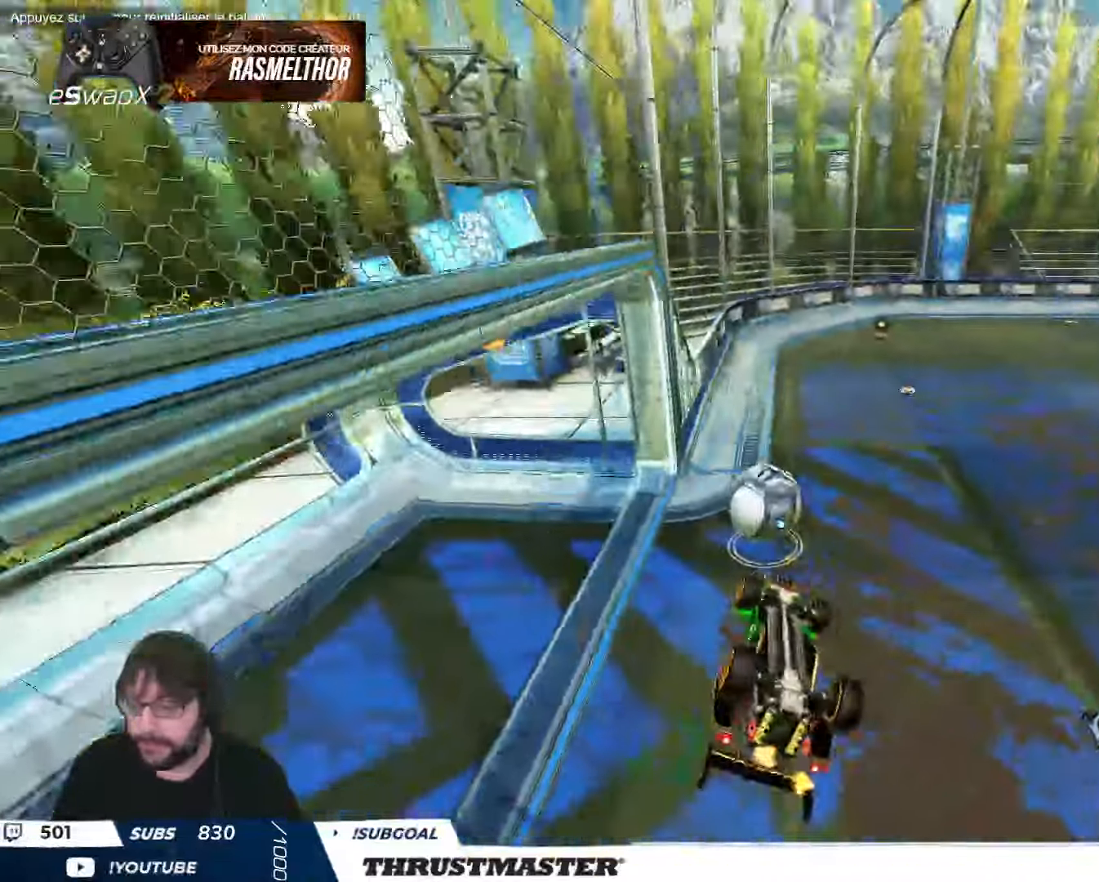
{"buttons": ["L2"], "left_stick": "right", "events": [[133, "L2", "up"], [233, "L2", "down"], [300, "left_stick", "right"]]}
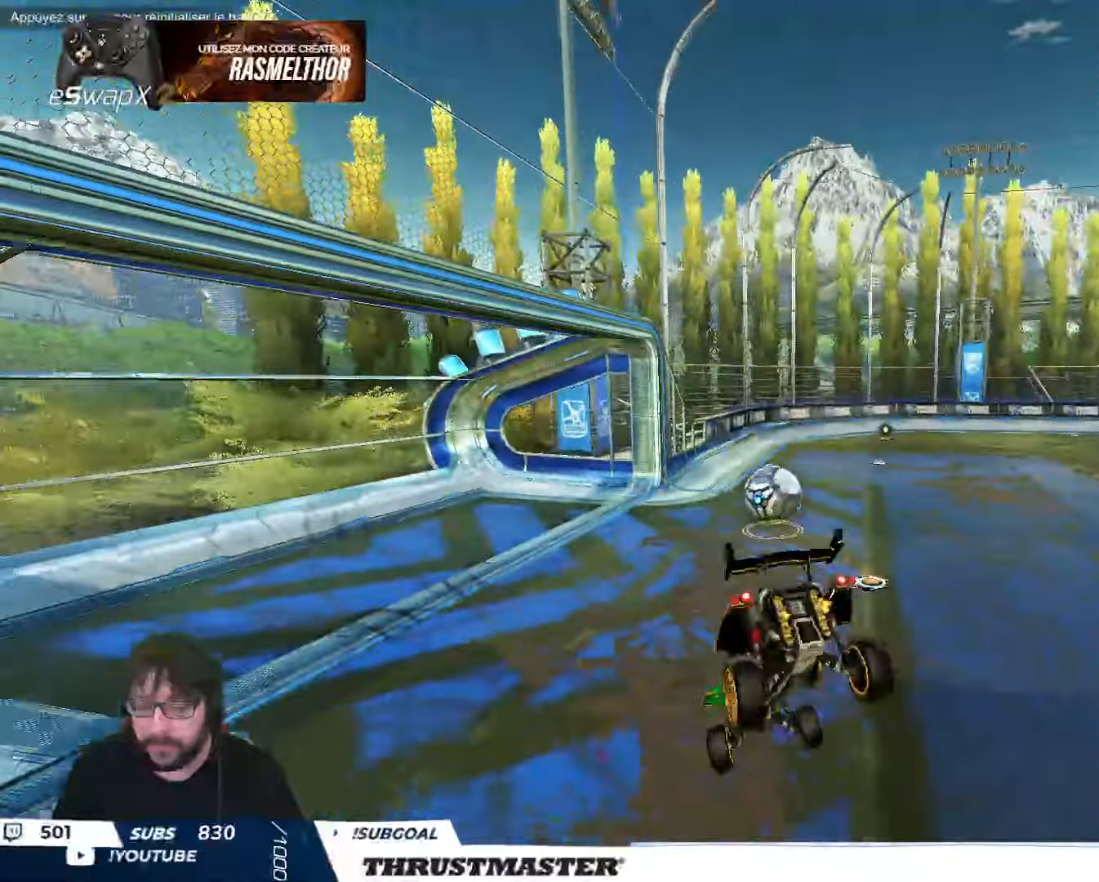
{"buttons": ["L2", "R2"], "left_stick": "down", "events": [[50, "left_stick", "down"], [100, "left_stick", "down-left"], [166, "R2", "down"], [283, "left_stick", "up"], [433, "A", "down"], [483, "A", "up"], [500, "left_stick", "down"]]}
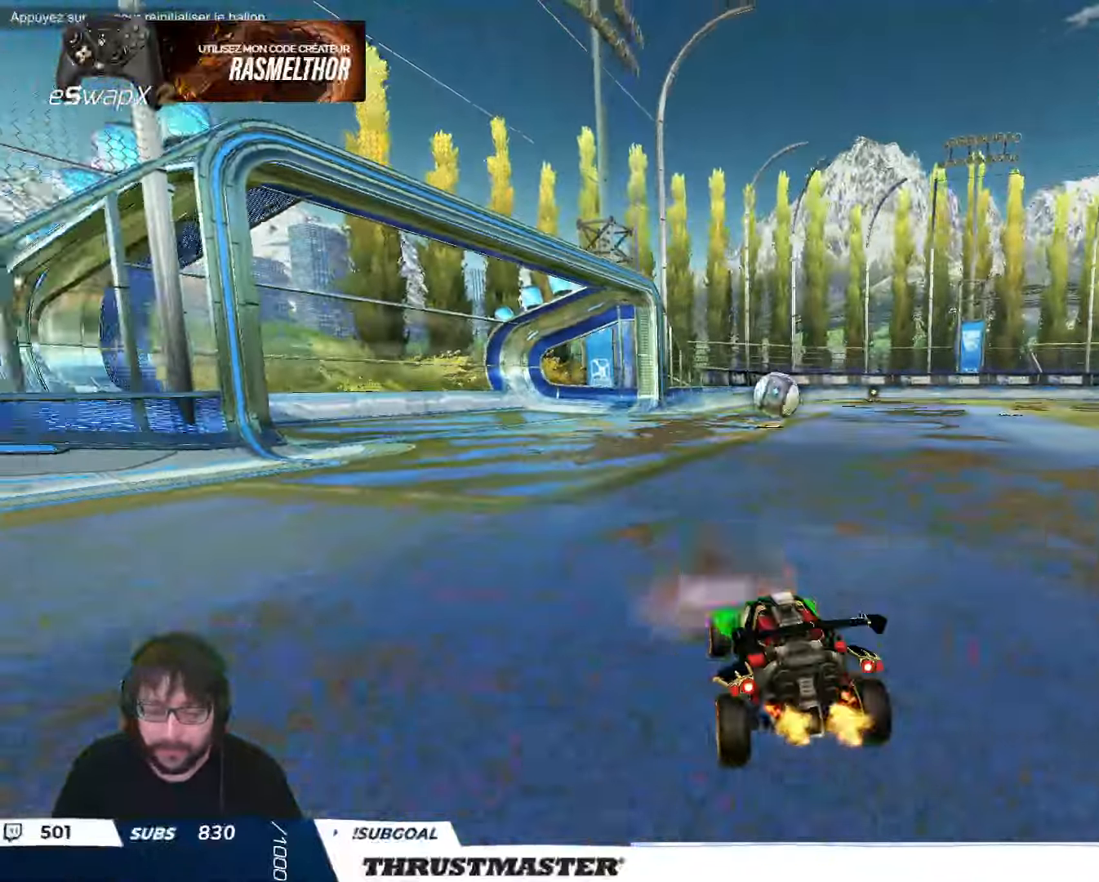
{"buttons": ["B", "R2"], "left_stick": "right", "events": [[16, "L2", "up"], [50, "A", "down"], [100, "A", "up"], [116, "left_stick", "up-right"], [150, "L2", "down"], [216, "L2", "up"], [366, "B", "down"], [400, "left_stick", "right"]]}
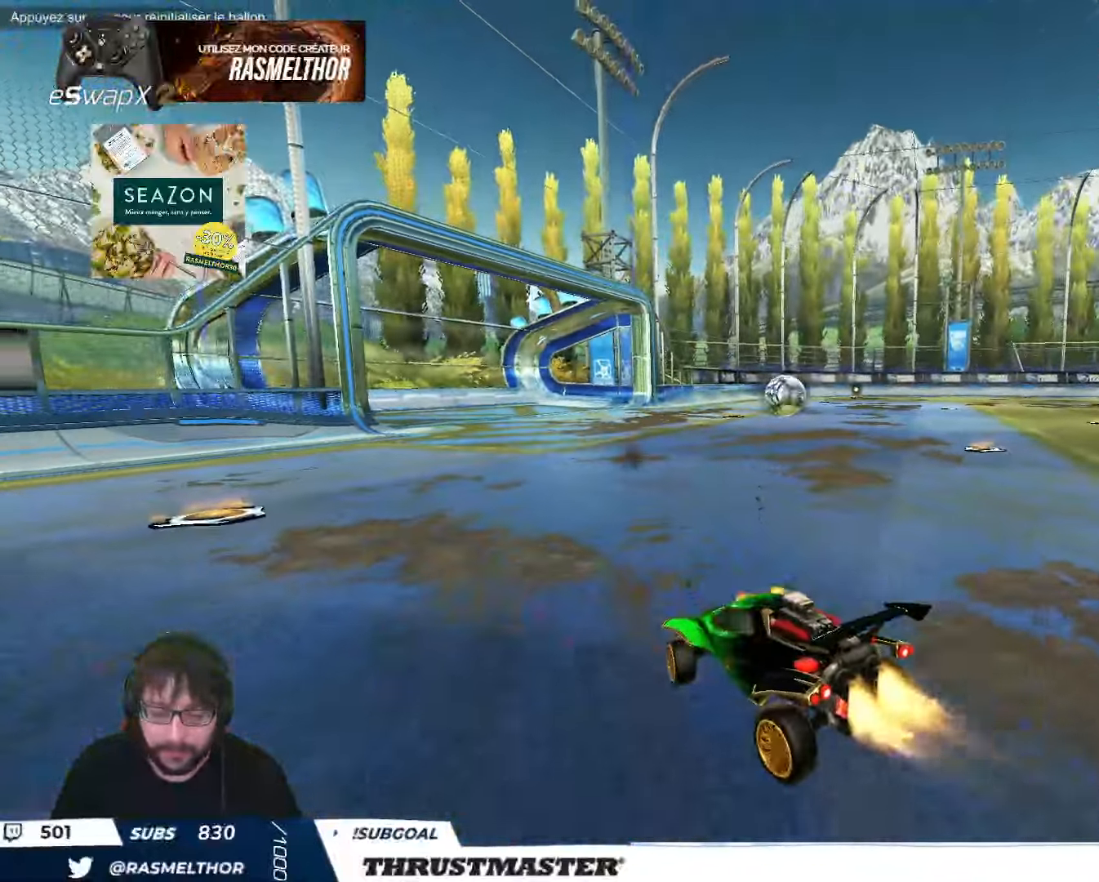
{"buttons": ["B", "R2"], "left_stick": "right", "events": [[133, "L2", "down"], [150, "left_stick", "up"], [250, "A", "down"], [300, "left_stick", "right"], [350, "A", "up"], [366, "L2", "up"]]}
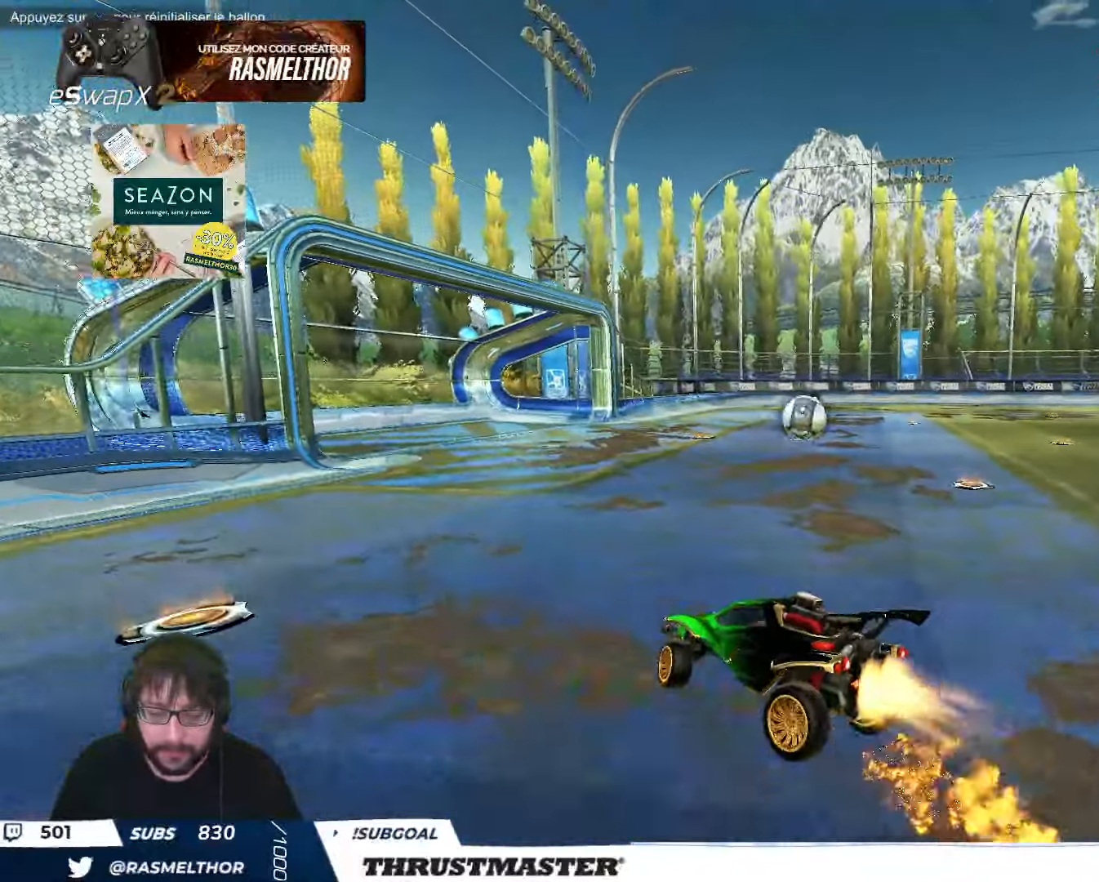
{"buttons": ["B", "L2", "R2"], "left_stick": "left", "events": [[50, "left_stick", "up-right"], [166, "left_stick", "center"], [233, "left_stick", "down"], [400, "L2", "down"], [433, "left_stick", "left"]]}
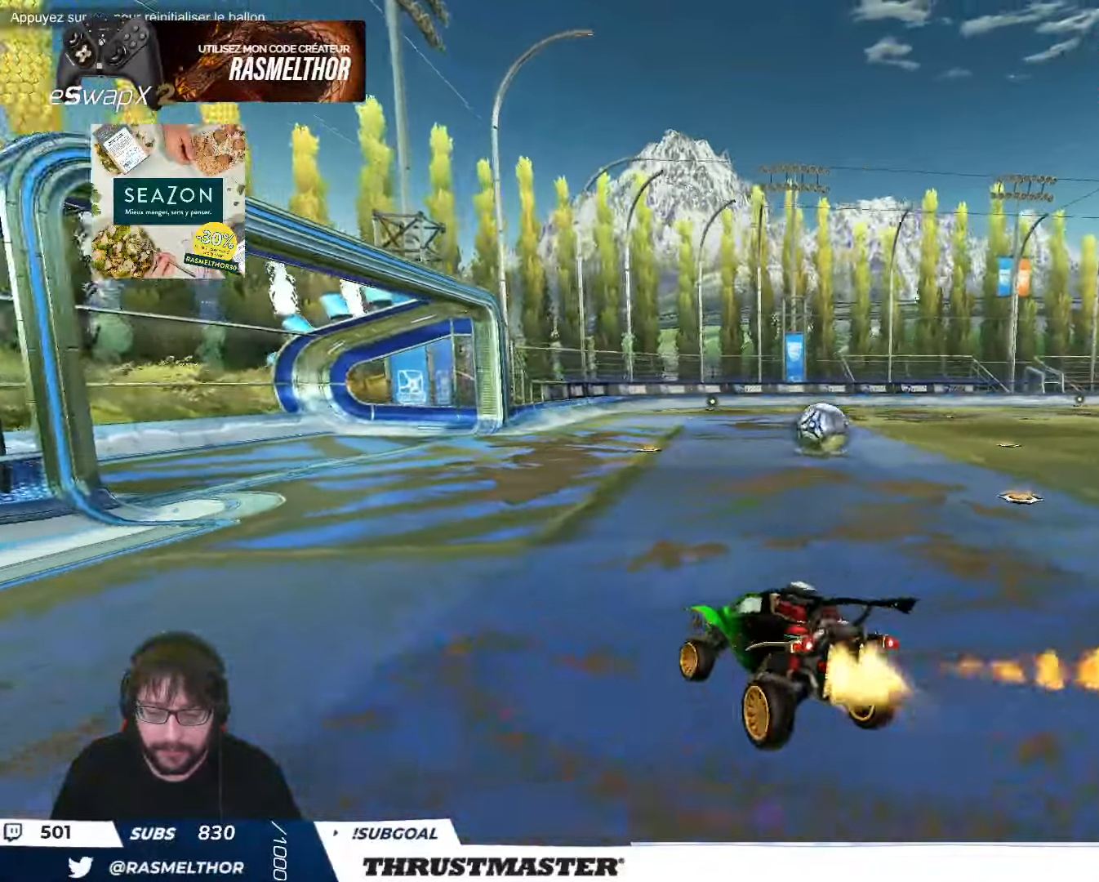
{"buttons": ["B", "Y", "R2"], "left_stick": "right", "events": [[133, "left_stick", "up-right"], [250, "A", "down"], [350, "A", "up"], [366, "L2", "up"], [383, "left_stick", "right"], [416, "Y", "down"]]}
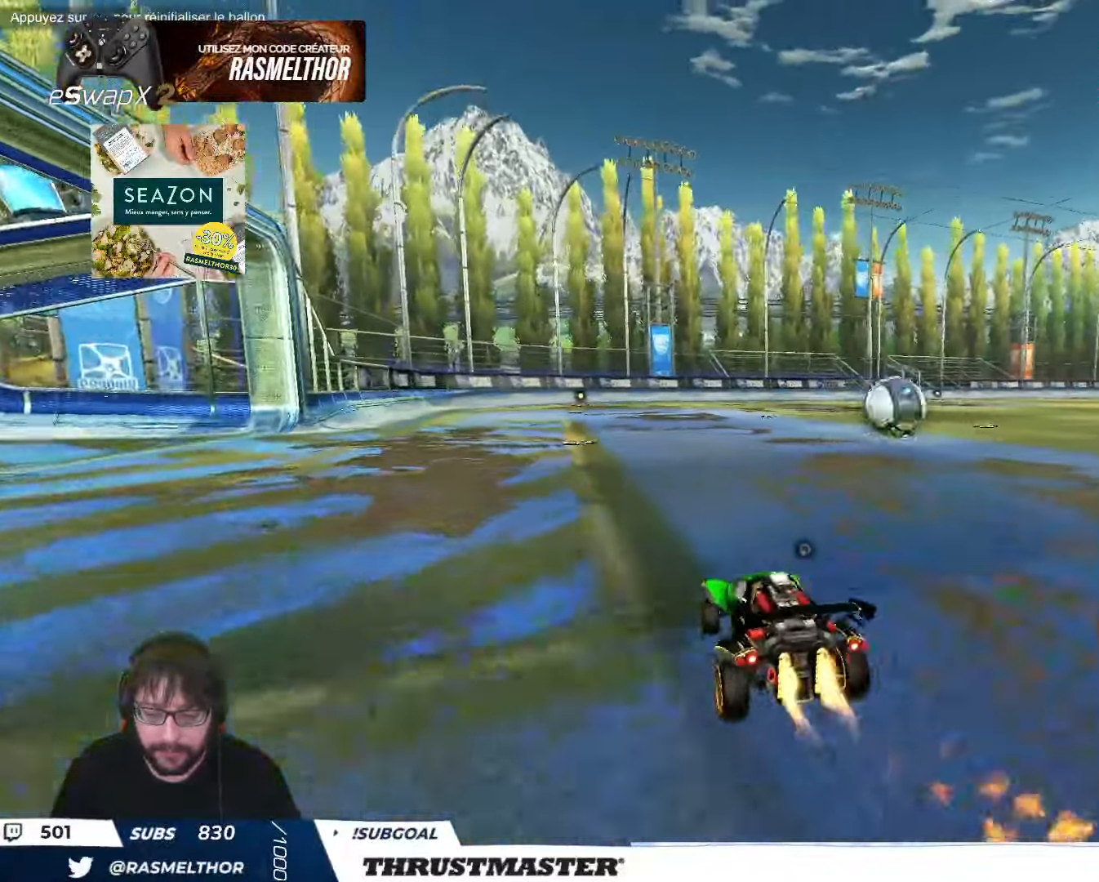
{"buttons": ["B", "R2"], "left_stick": "center", "events": [[50, "Y", "up"], [200, "L2", "down"], [283, "L2", "up"], [400, "left_stick", "center"]]}
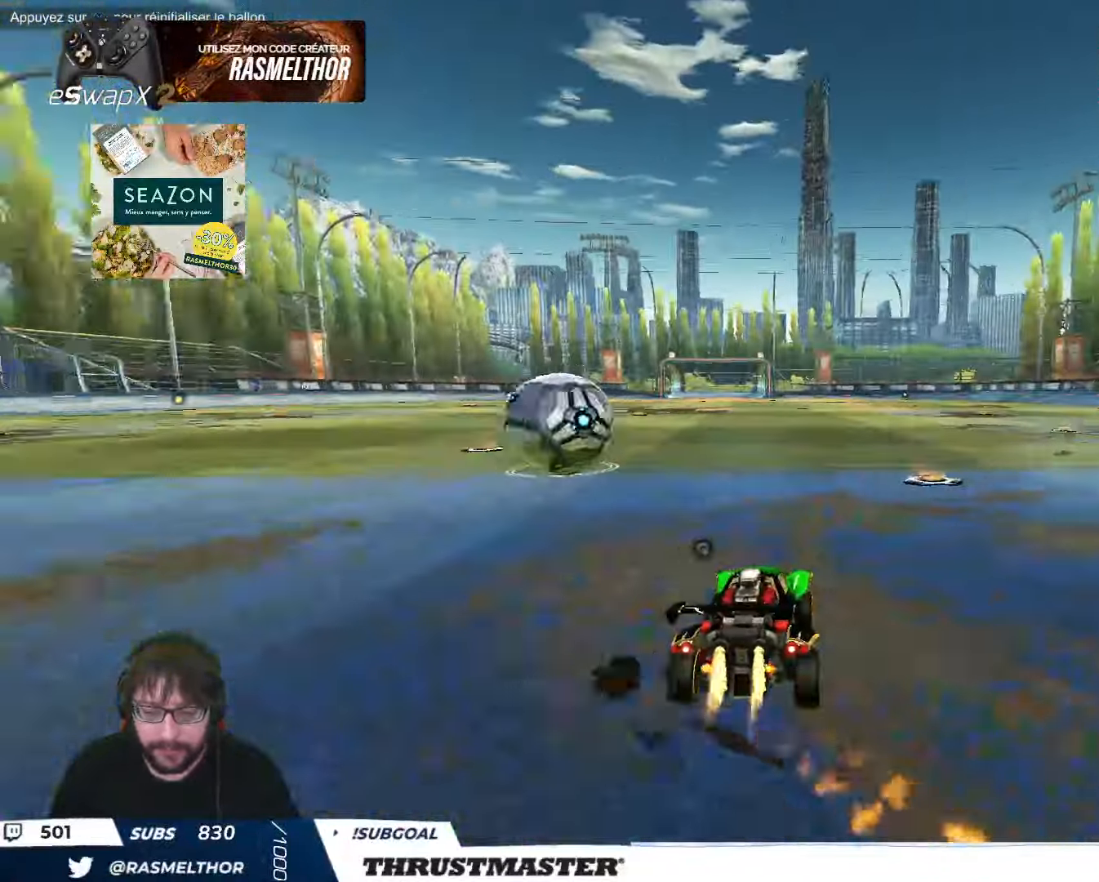
{"buttons": ["R2"], "left_stick": "center", "events": [[16, "left_stick", "left"], [83, "B", "up"], [116, "left_stick", "center"], [200, "left_stick", "left"], [266, "R2", "up"], [316, "left_stick", "center"], [333, "R2", "down"]]}
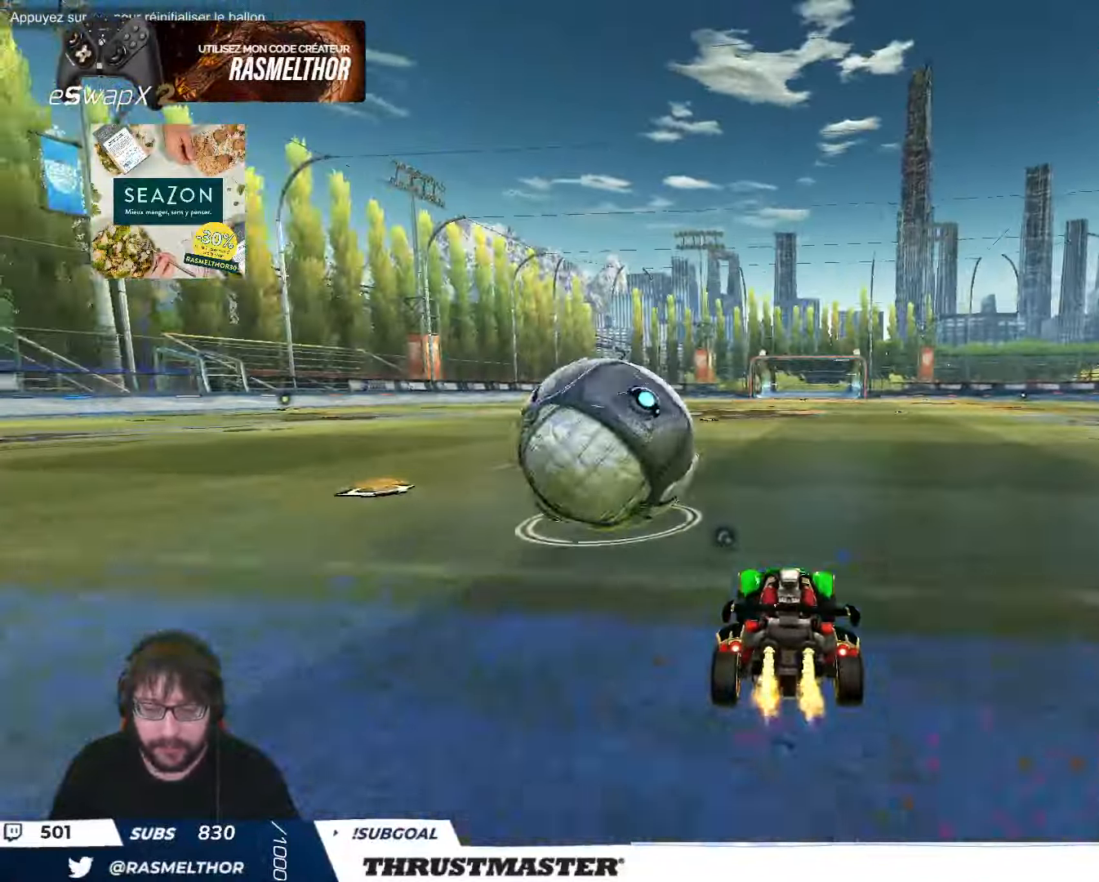
{"buttons": ["B", "R2"], "left_stick": "up-left", "events": [[16, "B", "down"], [66, "left_stick", "up-left"], [300, "B", "up"], [466, "B", "down"]]}
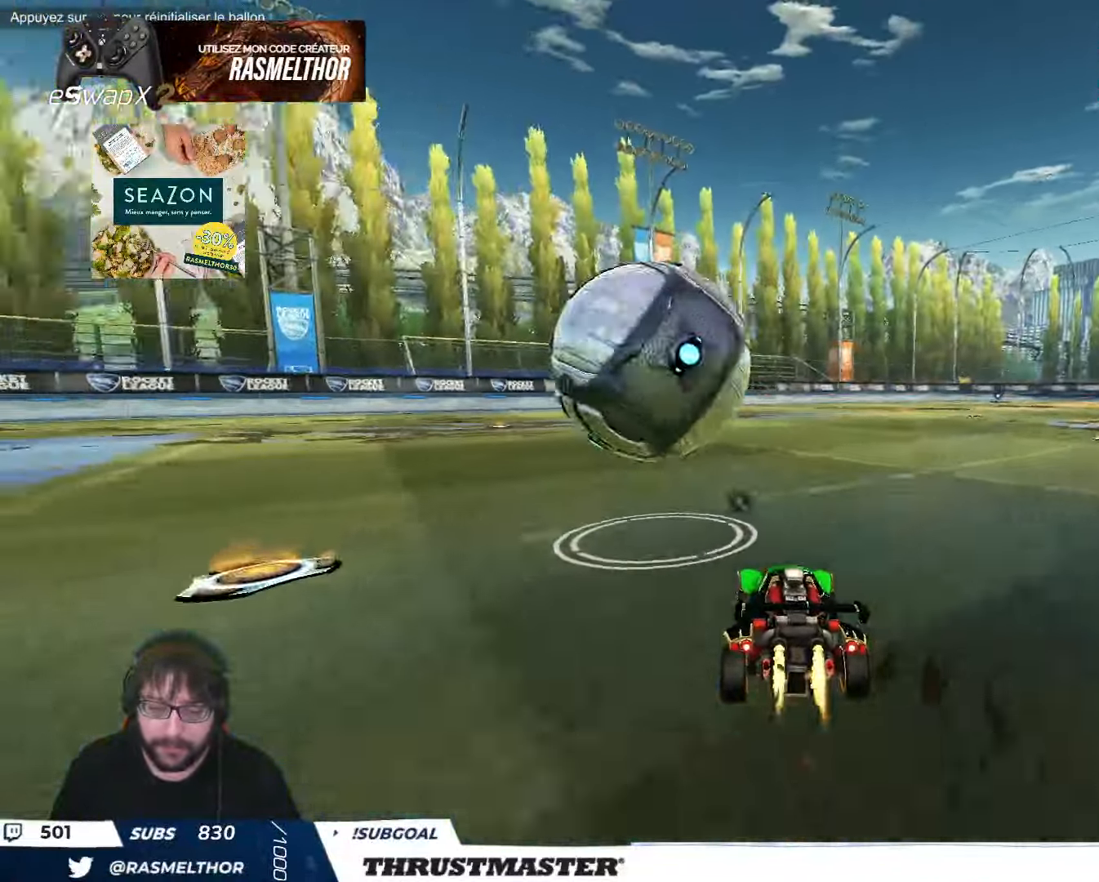
{"buttons": ["B", "R2"], "left_stick": "right", "events": [[16, "left_stick", "center"], [66, "left_stick", "right"], [166, "A", "down"], [216, "left_stick", "left"], [233, "A", "up"], [233, "B", "up"], [333, "left_stick", "right"], [483, "B", "down"]]}
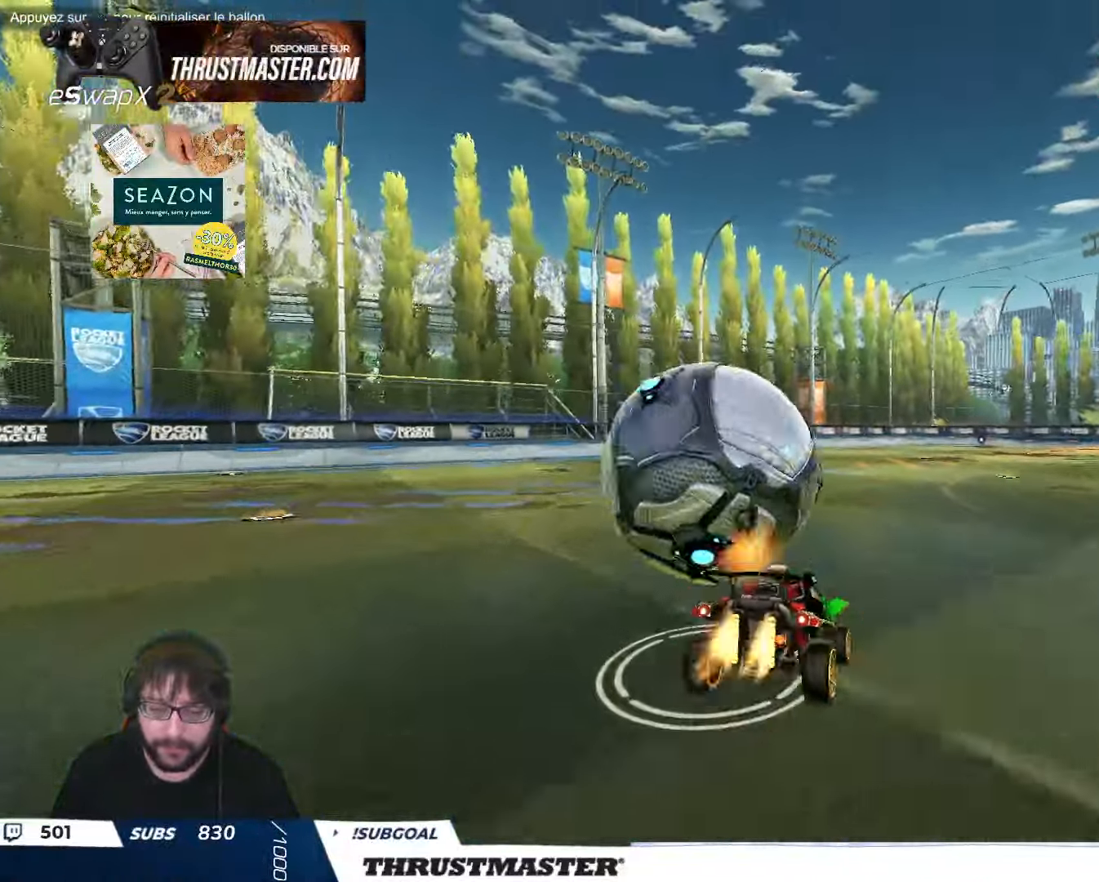
{"buttons": ["L2", "R2"], "left_stick": "left", "events": [[33, "left_stick", "down-left"], [83, "B", "up"], [233, "B", "down"], [333, "L2", "down"], [350, "left_stick", "right"], [366, "B", "up"], [500, "left_stick", "left"]]}